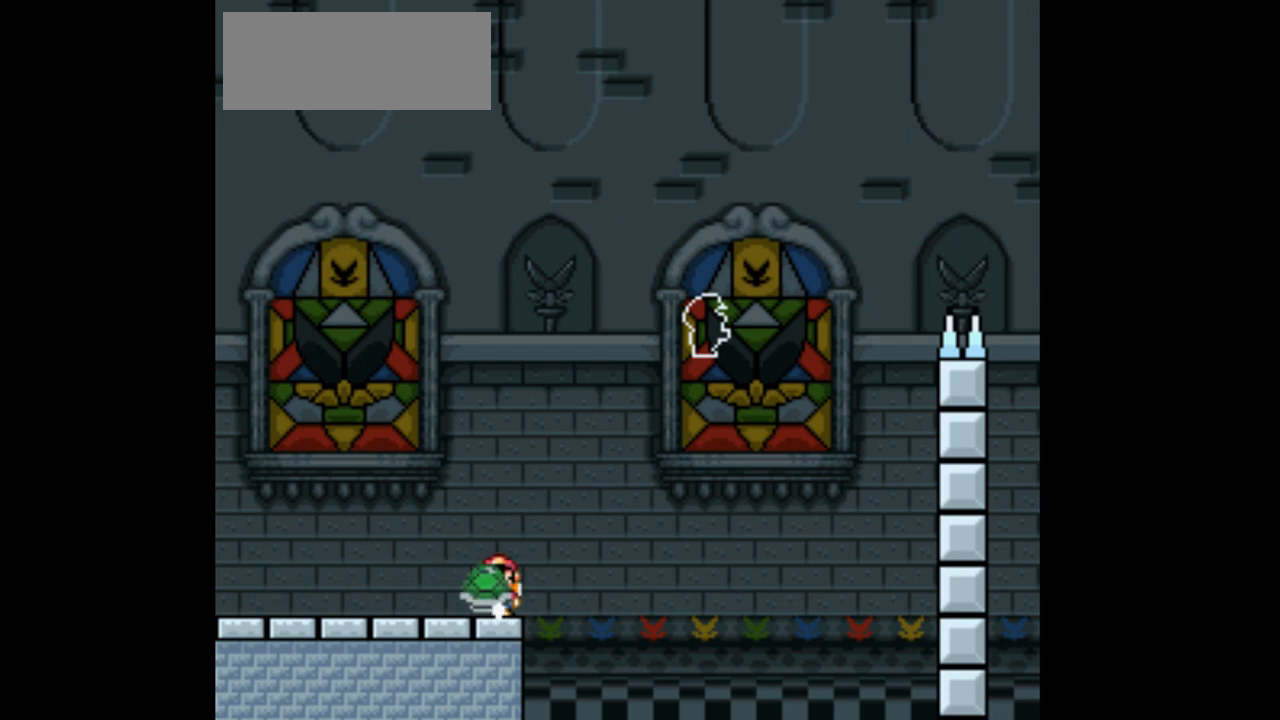
Gameplay with a controller (Nintendo layout); each line is a JSON object with the inputs held at the frame after it. "events" lists button and stick changes between this image and that frame as [ms after this image, input, new state], when the widget could be followed in between. Not read: L1 L3 R1 R3 Y.
{"buttons": [], "events": [[300, "DPAD_LEFT", "up"], [433, "DPAD_RIGHT", "down"], [500, "DPAD_RIGHT", "up"]]}
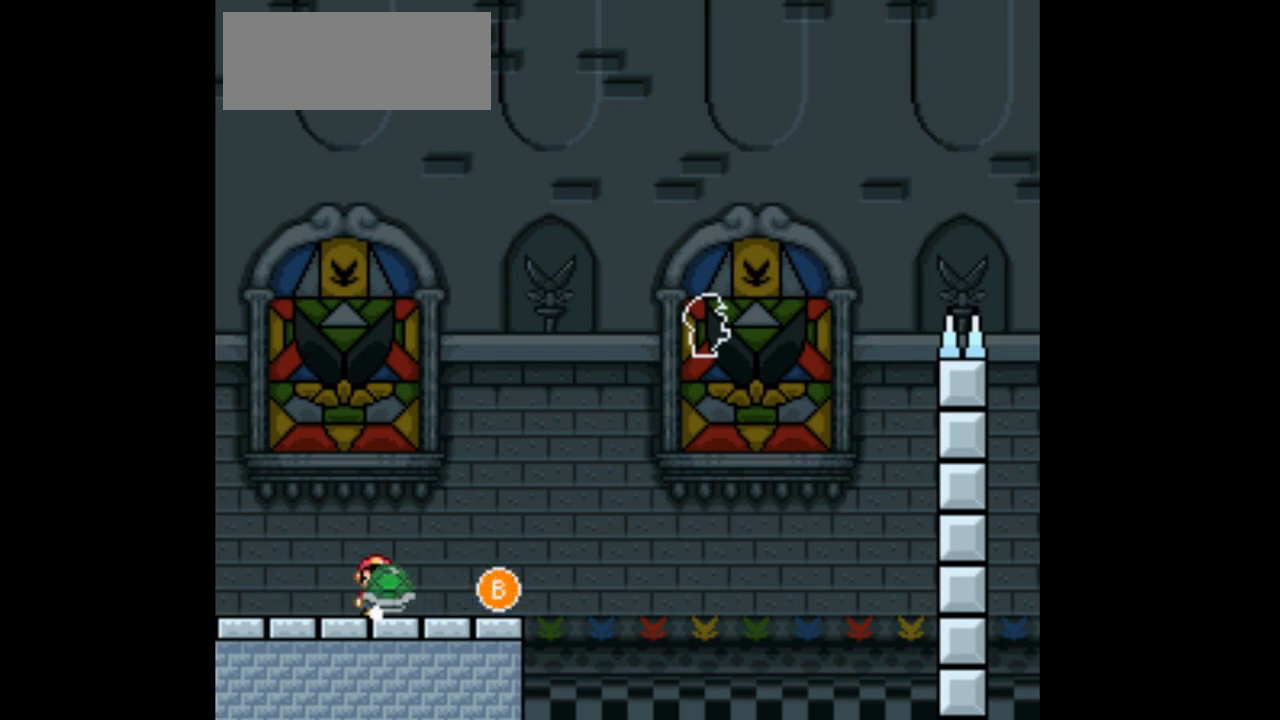
{"buttons": [], "events": []}
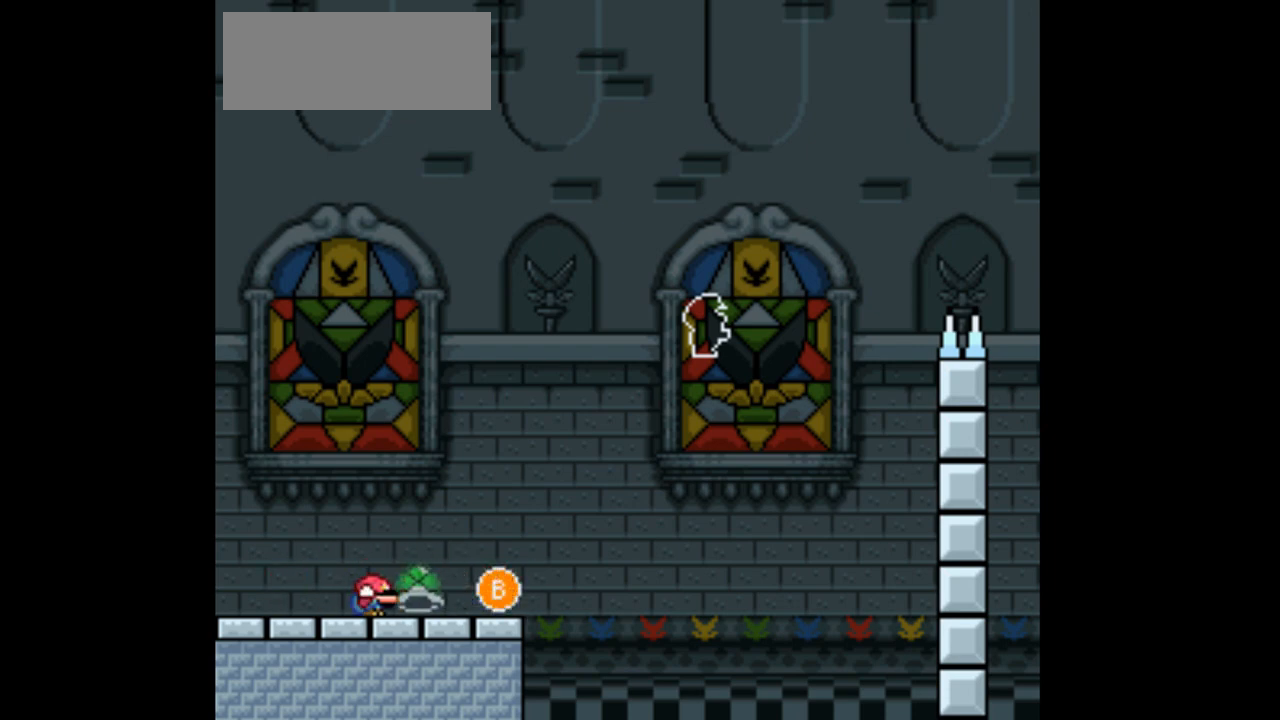
{"buttons": [], "events": [[167, "DPAD_LEFT", "down"], [300, "DPAD_LEFT", "up"]]}
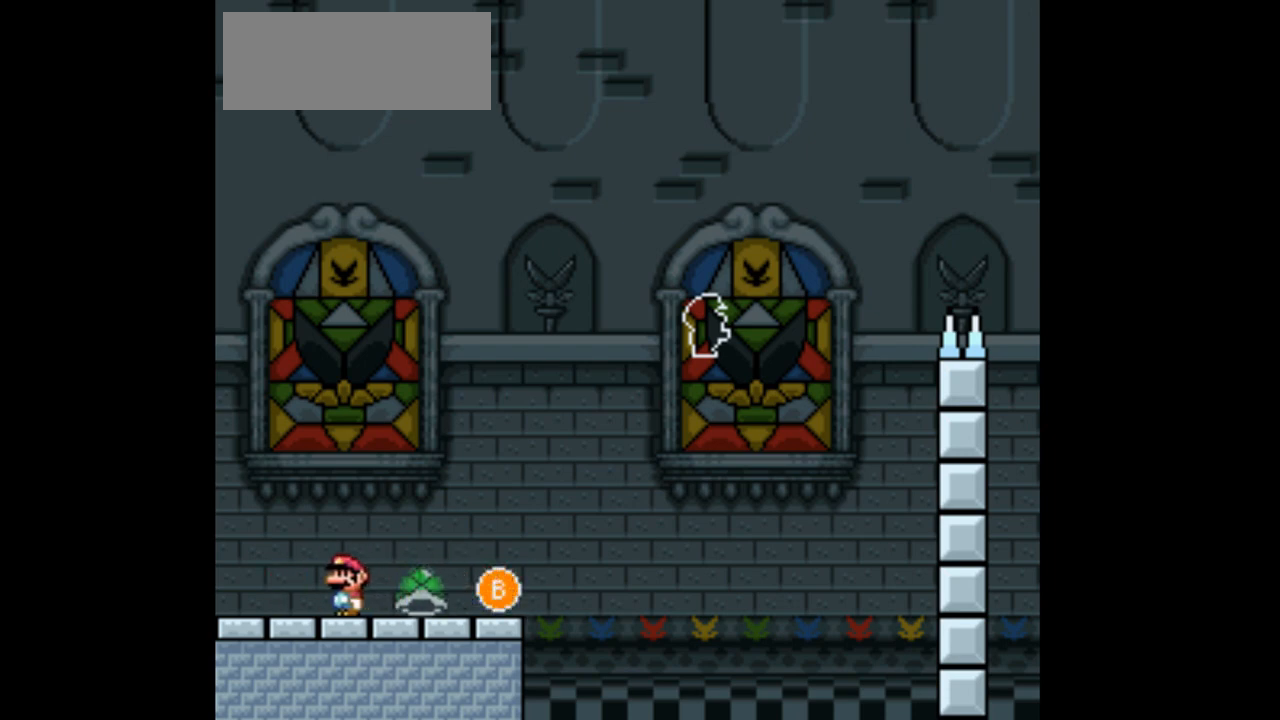
{"buttons": [], "events": [[67, "DPAD_RIGHT", "down"], [167, "DPAD_RIGHT", "up"]]}